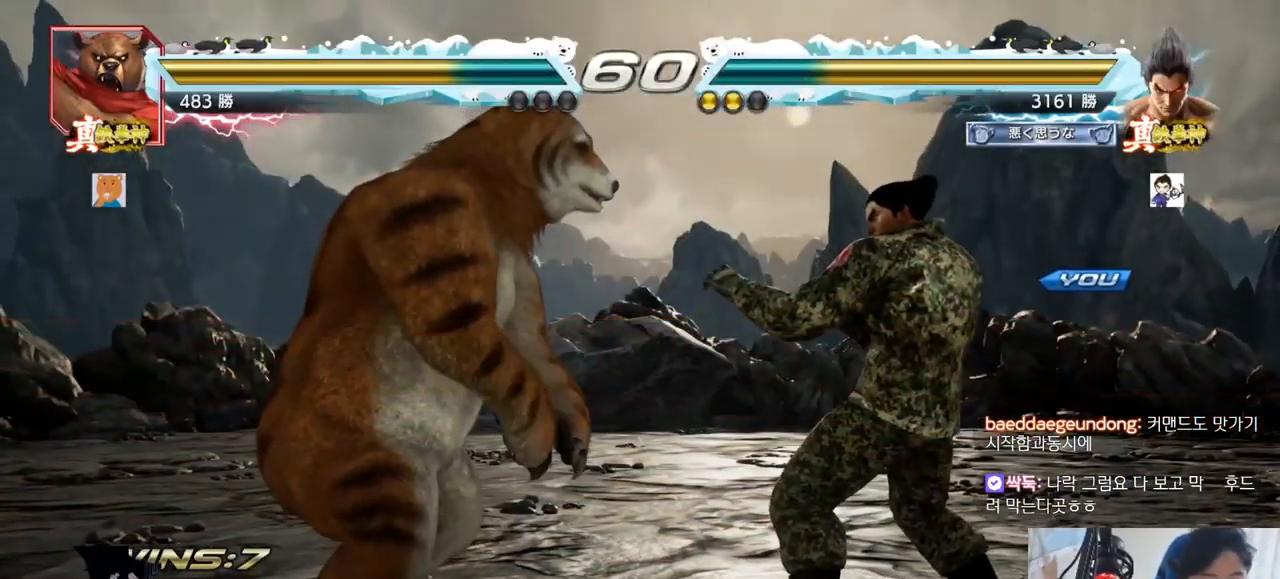
Gameplay with a controller (arcade stick); each line is a JSON object with the inputs held at the frame after it. "events" lists button and stick changes between this image and that frame as [ms after this image, input, new state], when the widget could be followed in between. Not read: L3 R3.
{"buttons": ["SQUARE", "TRIANGLE"], "left_stick": "center", "events": [[451, "TRIANGLE", "down"], [468, "SQUARE", "down"]]}
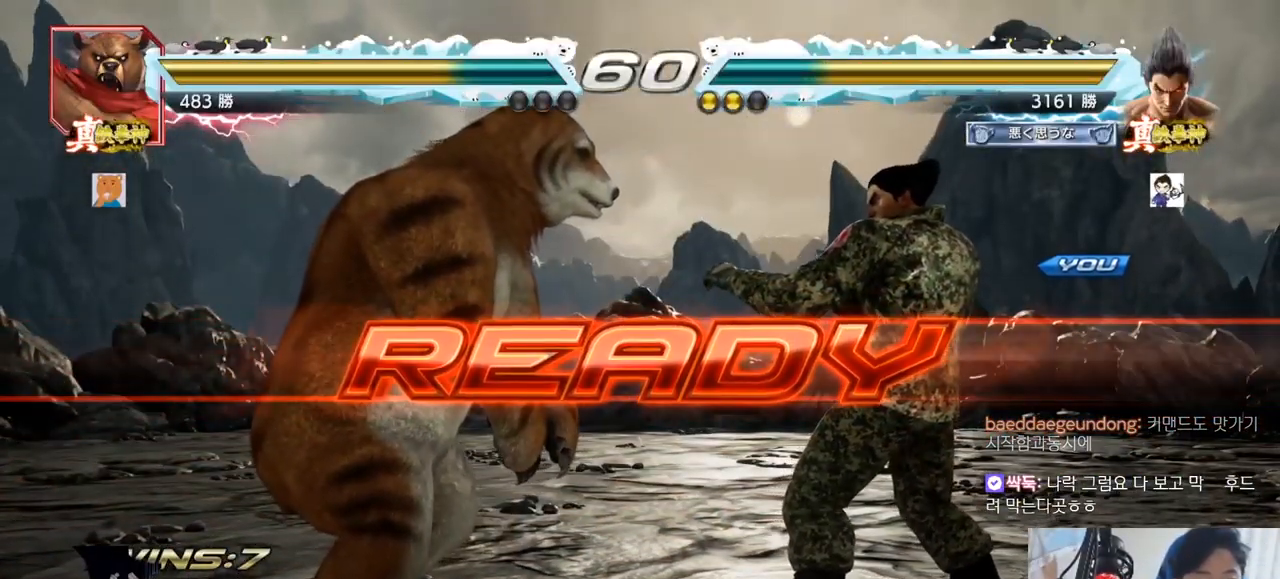
{"buttons": ["SQUARE", "TRIANGLE"], "left_stick": "center", "events": [[33, "SQUARE", "up"], [33, "TRIANGLE", "up"], [167, "SQUARE", "down"], [167, "TRIANGLE", "down"], [300, "SQUARE", "up"], [384, "SQUARE", "down"]]}
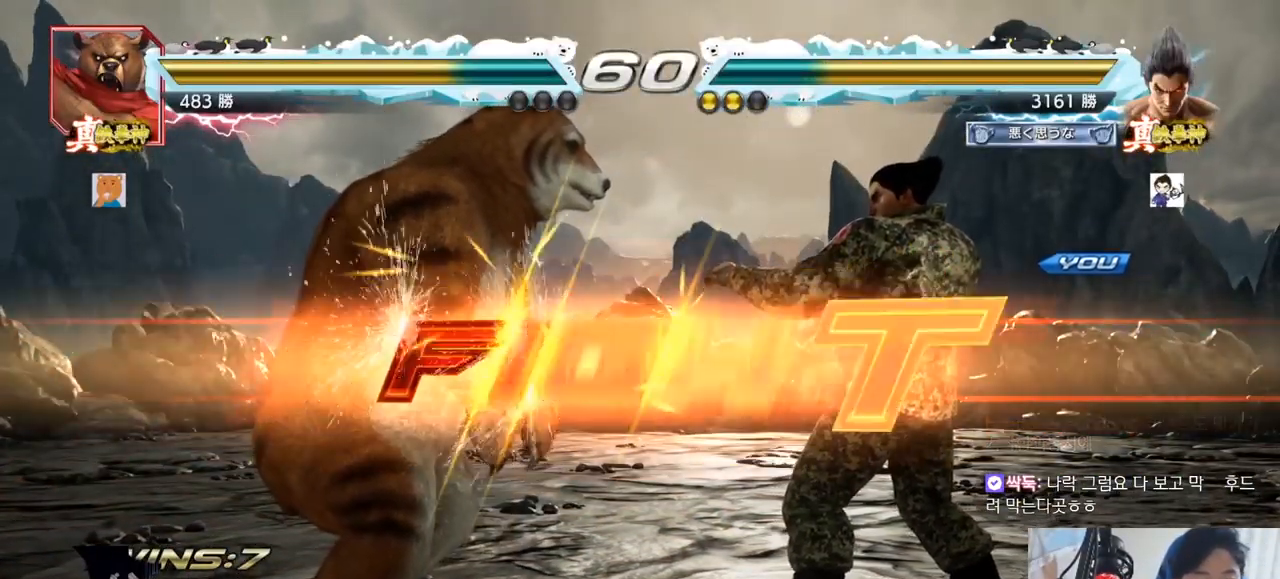
{"buttons": ["SQUARE", "TRIANGLE"], "left_stick": "down", "events": [[17, "SQUARE", "up"], [67, "SQUARE", "down"], [284, "SQUARE", "up"], [418, "left_stick", "down"], [484, "SQUARE", "down"]]}
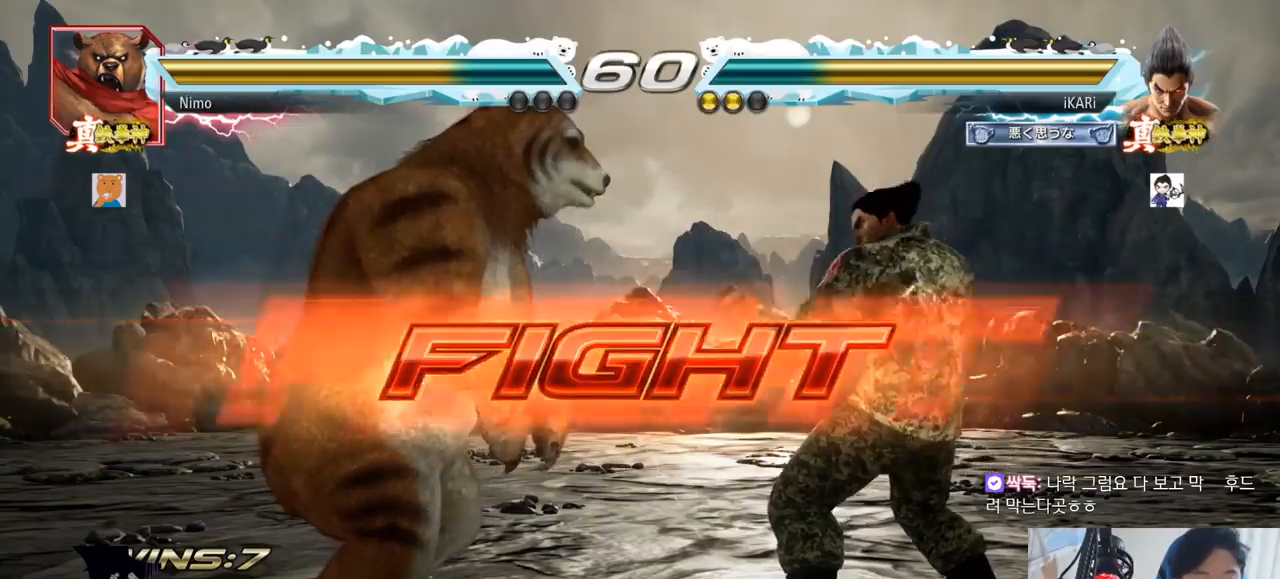
{"buttons": [], "left_stick": "center", "events": [[50, "SQUARE", "up"], [100, "left_stick", "right"], [167, "TRIANGLE", "up"], [300, "SQUARE", "down"], [317, "left_stick", "center"], [334, "SQUARE", "up"], [367, "SQUARE", "down"], [417, "SQUARE", "up"], [450, "SQUARE", "down"], [500, "SQUARE", "up"]]}